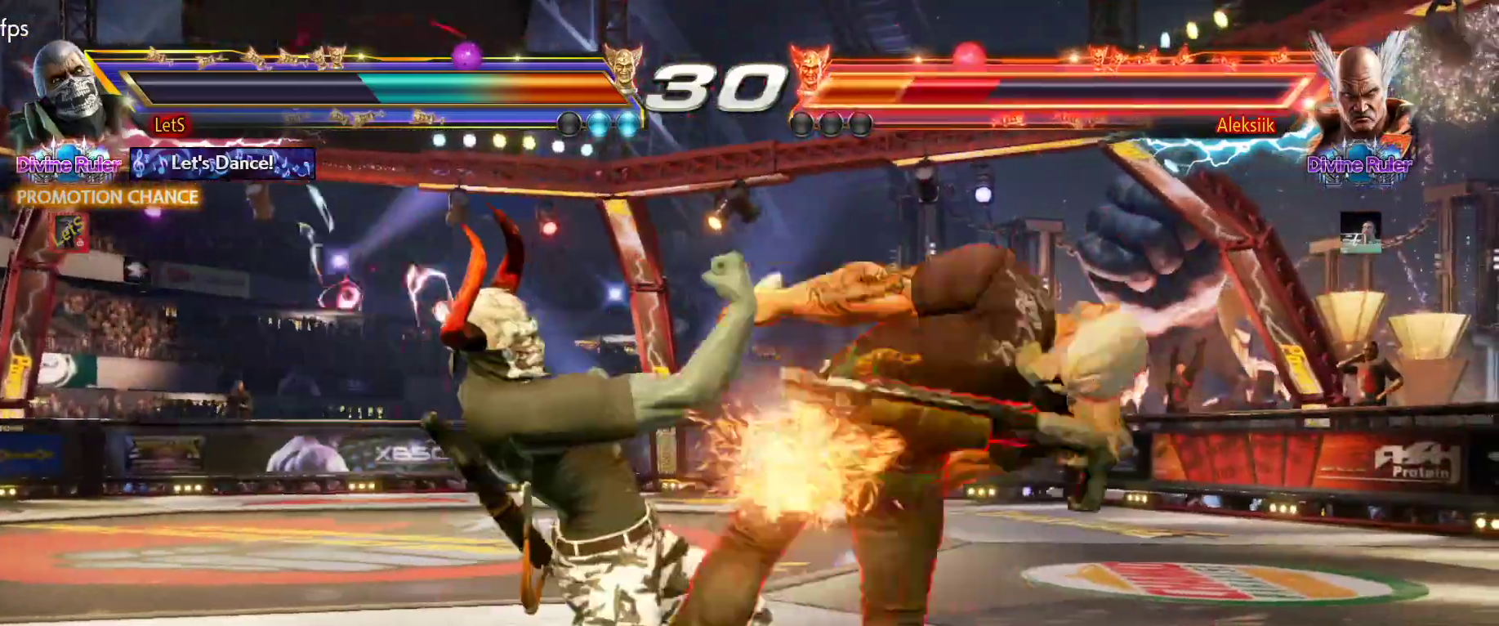
Gameplay with a controller (PlayStation layout); each line is a JSON object with the inputs held at the frame after it. "events" lists button and stick changes between this image and that frame as [ms after this image, input, new state], when the widget could be followed in between.
{"buttons": ["SQUARE"], "left_stick": "center", "right_stick": "center", "events": [[233, "DPAD_RIGHT", "down"], [300, "CIRCLE", "down"], [400, "CIRCLE", "up"], [400, "DPAD_RIGHT", "up"], [500, "SQUARE", "down"]]}
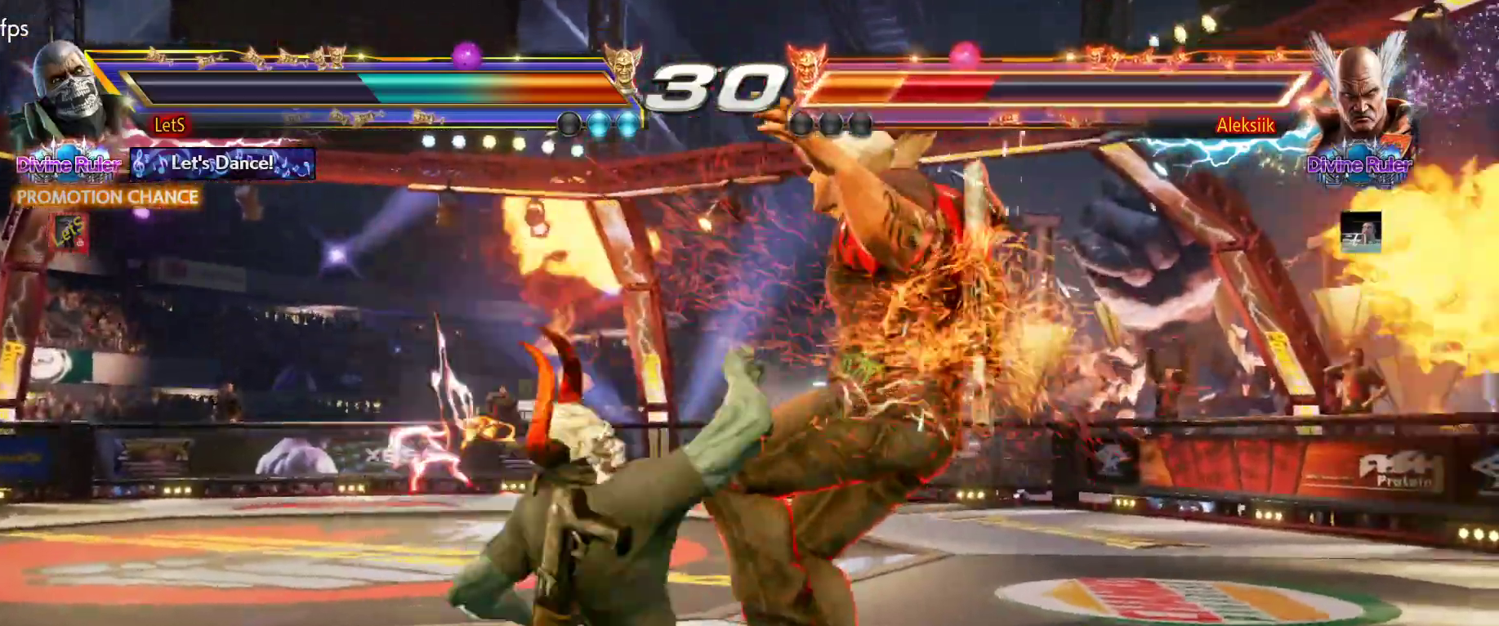
{"buttons": [], "left_stick": "center", "right_stick": "center", "events": [[133, "SQUARE", "up"], [200, "SQUARE", "down"], [333, "SQUARE", "up"]]}
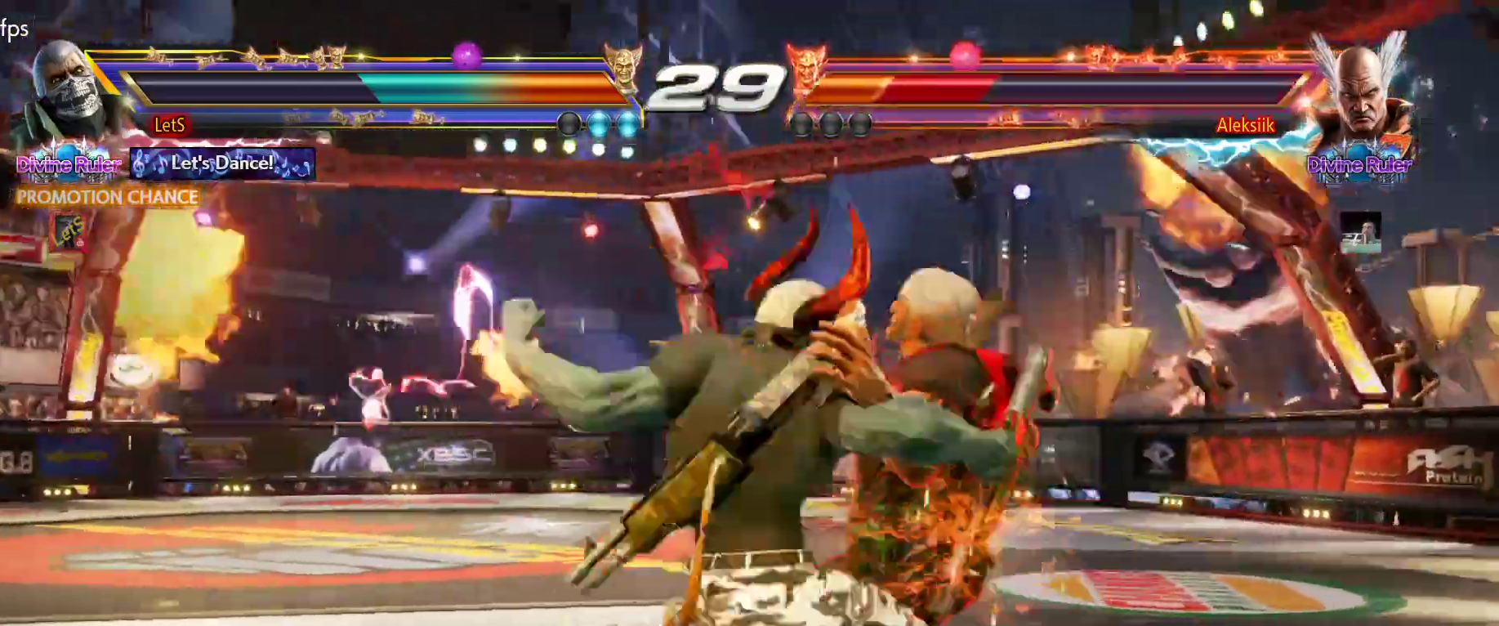
{"buttons": ["DPAD_UP"], "left_stick": "center", "right_stick": "center", "events": [[500, "DPAD_UP", "down"]]}
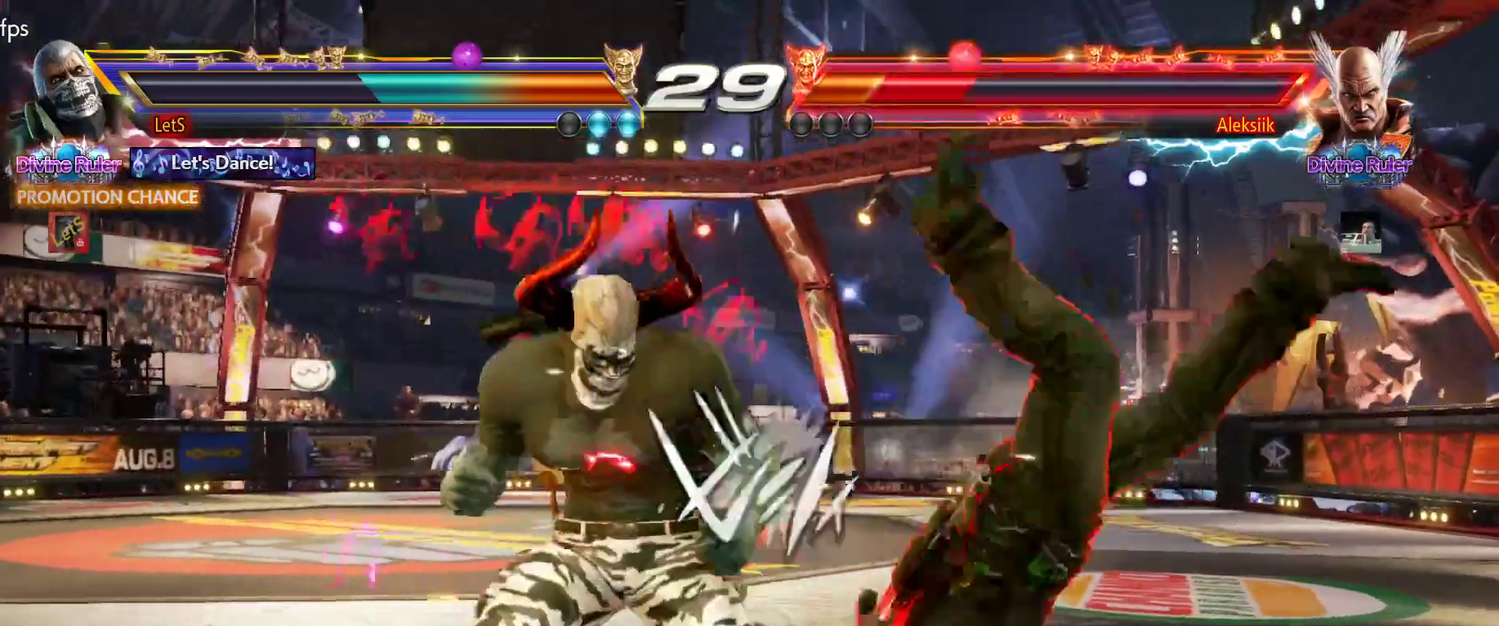
{"buttons": [], "left_stick": "center", "right_stick": "center", "events": [[100, "DPAD_UP", "up"], [200, "DPAD_DOWN", "down"], [200, "DPAD_LEFT", "down"], [233, "DPAD_DOWN", "up"], [267, "CIRCLE", "down"], [333, "CIRCLE", "up"], [333, "DPAD_LEFT", "up"]]}
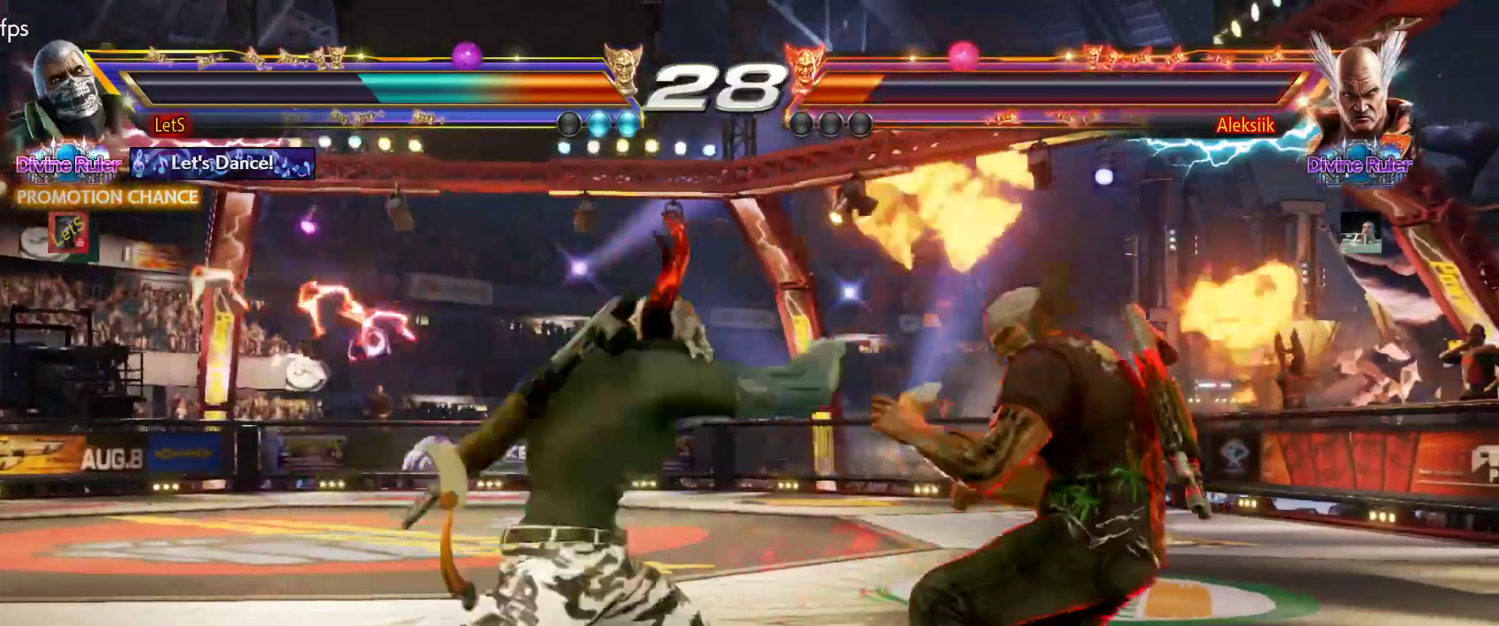
{"buttons": [], "left_stick": "center", "right_stick": "center", "events": [[400, "DPAD_LEFT", "down"], [467, "DPAD_LEFT", "up"]]}
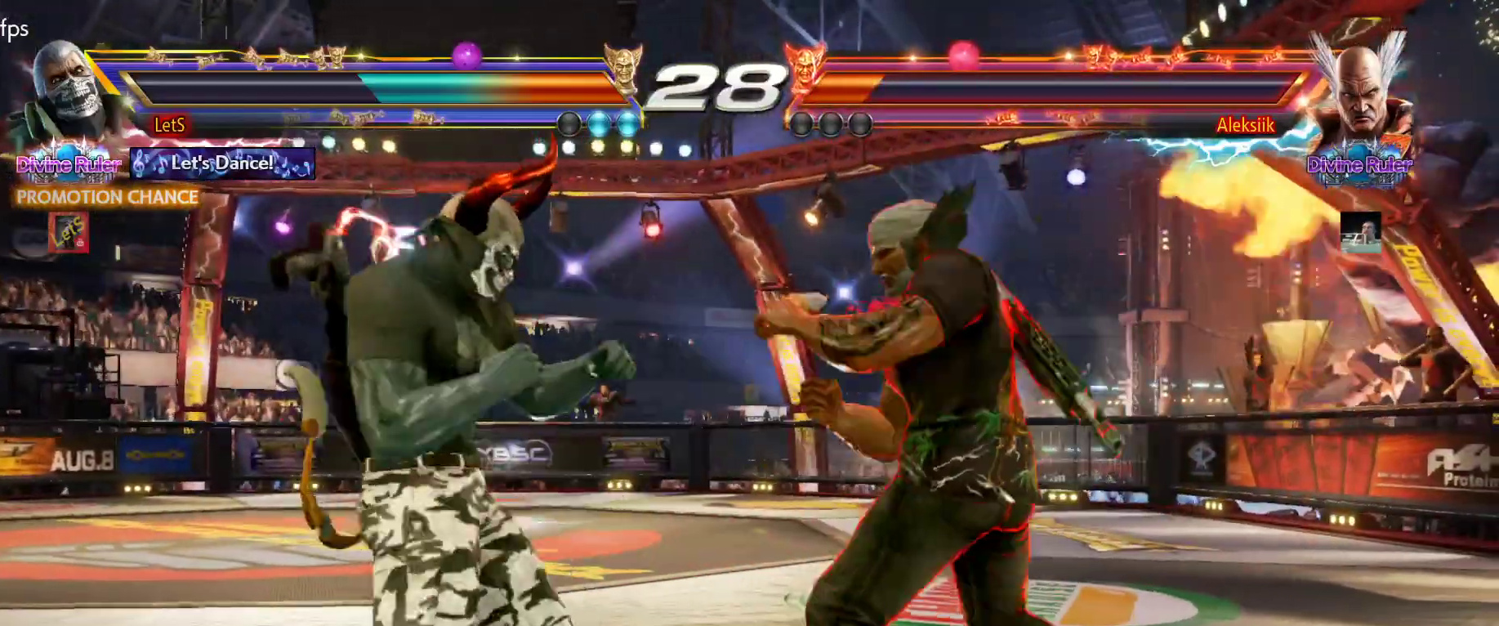
{"buttons": [], "left_stick": "center", "right_stick": "center", "events": [[67, "DPAD_LEFT", "down"], [267, "DPAD_DOWN", "down"], [433, "DPAD_DOWN", "up"], [500, "DPAD_LEFT", "up"]]}
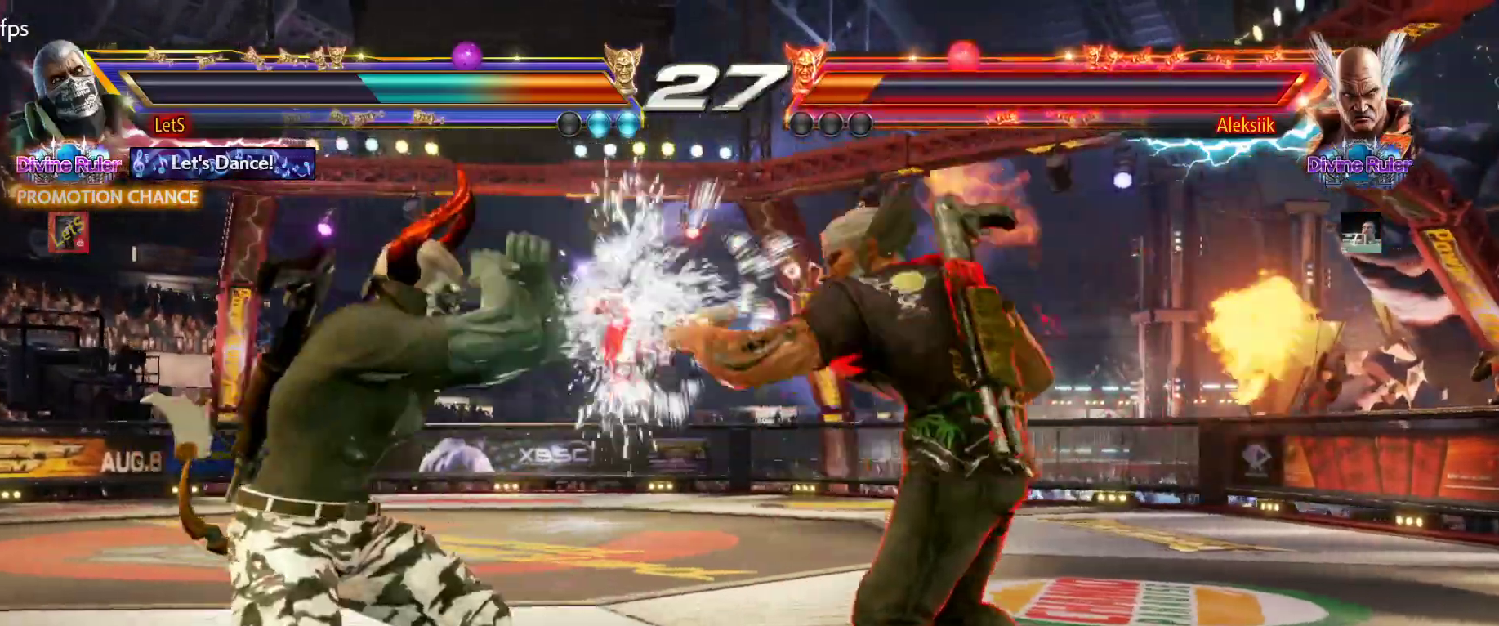
{"buttons": ["DPAD_DOWN", "DPAD_RIGHT"], "left_stick": "center", "right_stick": "center", "events": [[33, "DPAD_LEFT", "down"], [233, "DPAD_DOWN", "down"], [233, "DPAD_LEFT", "up"], [233, "DPAD_RIGHT", "down"], [267, "SQUARE", "down"], [400, "SQUARE", "up"]]}
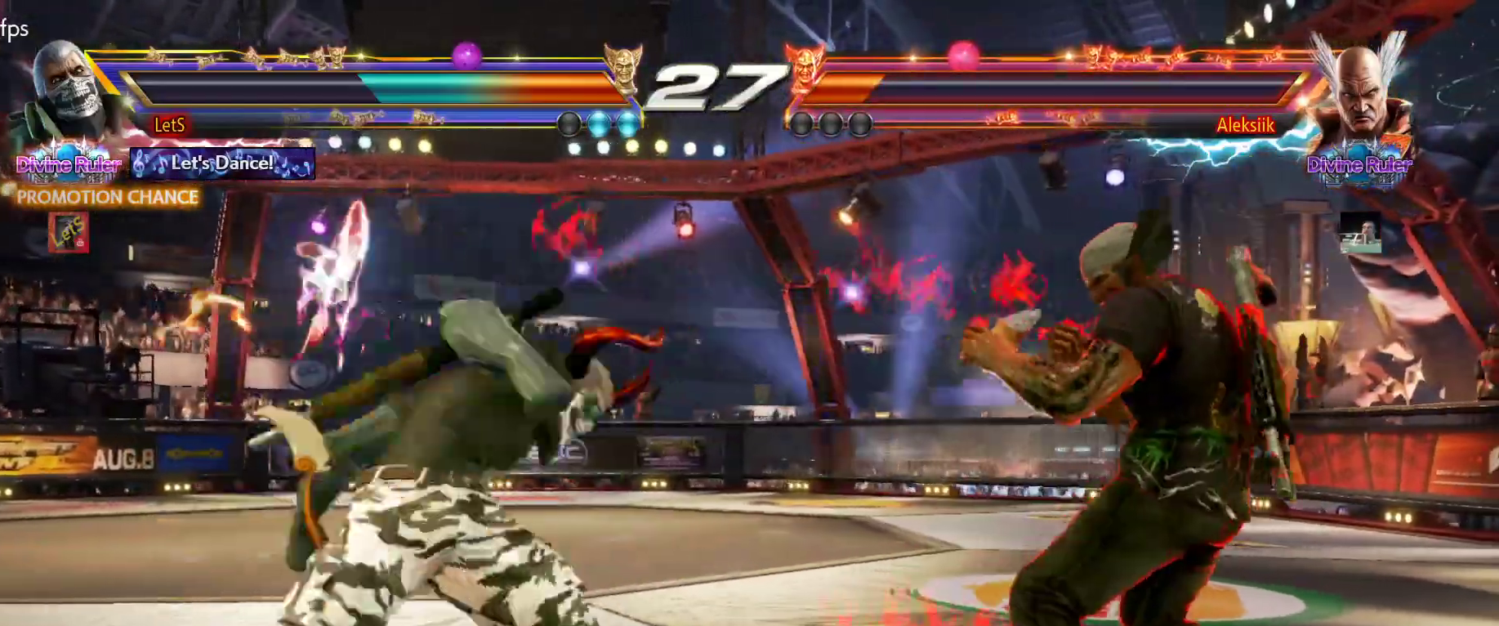
{"buttons": ["TRIANGLE", "DPAD_DOWN"], "left_stick": "center", "right_stick": "center", "events": [[167, "DPAD_DOWN", "up"], [167, "DPAD_RIGHT", "up"], [333, "DPAD_DOWN", "down"], [433, "TRIANGLE", "down"]]}
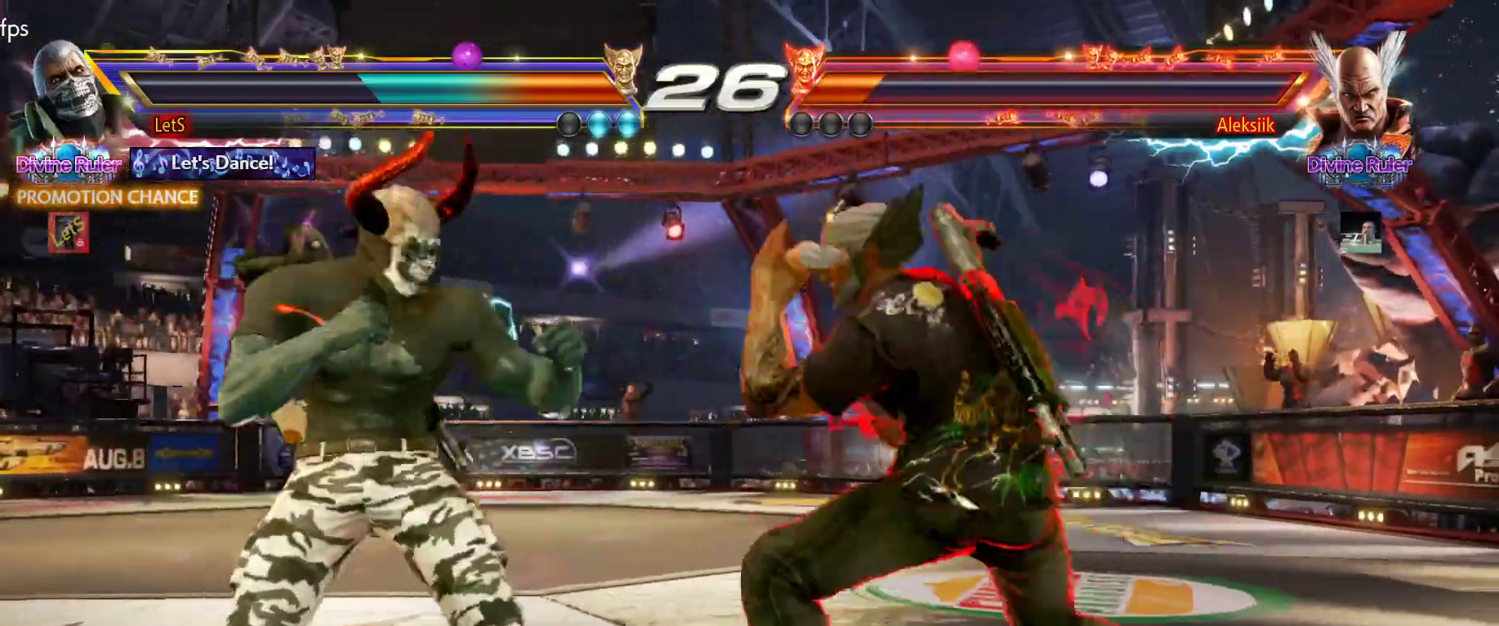
{"buttons": [], "left_stick": "center", "right_stick": "center", "events": [[33, "DPAD_DOWN", "up"], [33, "TRIANGLE", "up"]]}
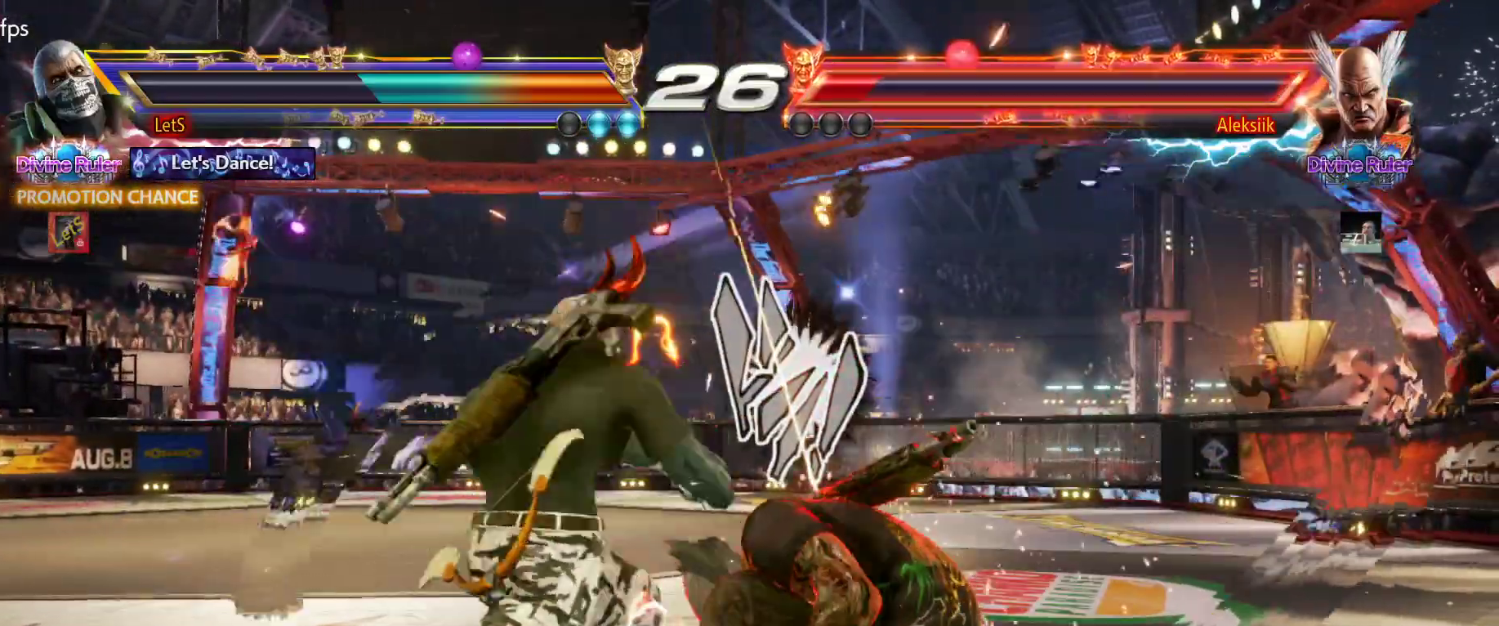
{"buttons": [], "left_stick": "center", "right_stick": "center", "events": [[67, "DPAD_LEFT", "down"], [100, "DPAD_DOWN", "down"], [133, "CROSS", "down"], [267, "CROSS", "up"], [267, "DPAD_DOWN", "up"], [267, "DPAD_LEFT", "up"]]}
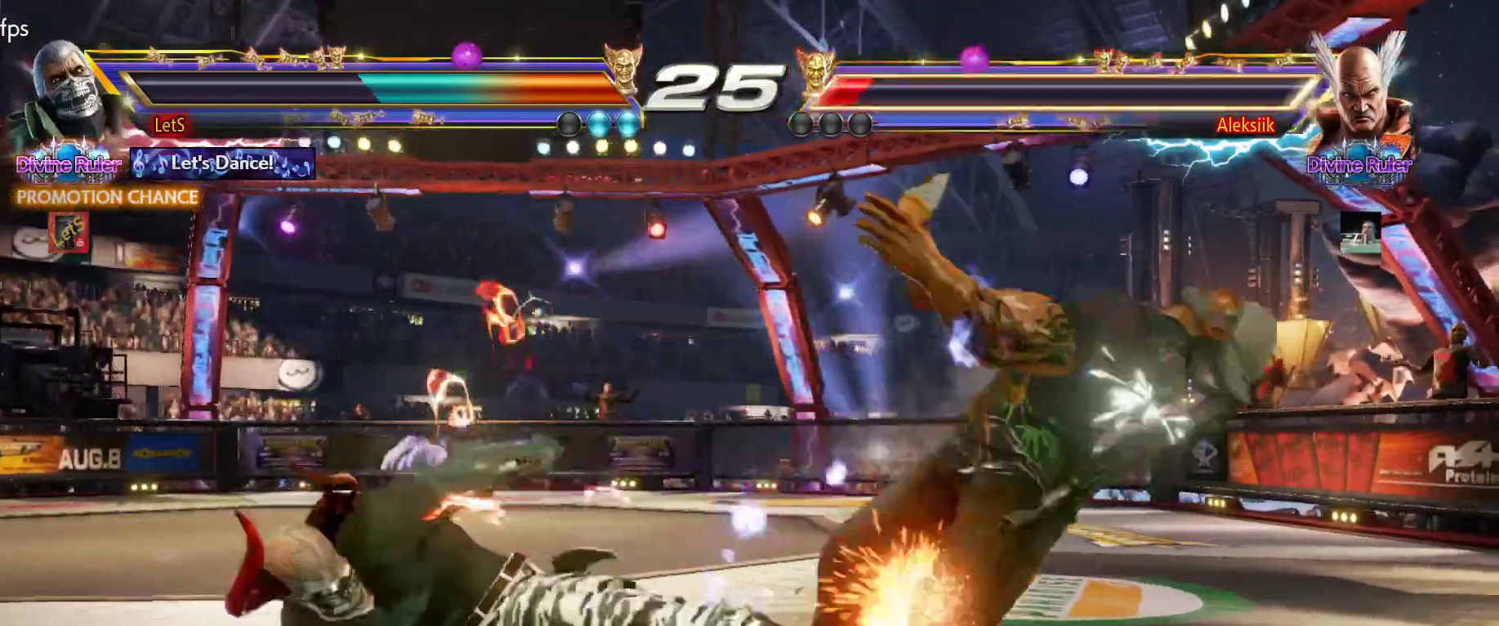
{"buttons": [], "left_stick": "center", "right_stick": "center", "events": []}
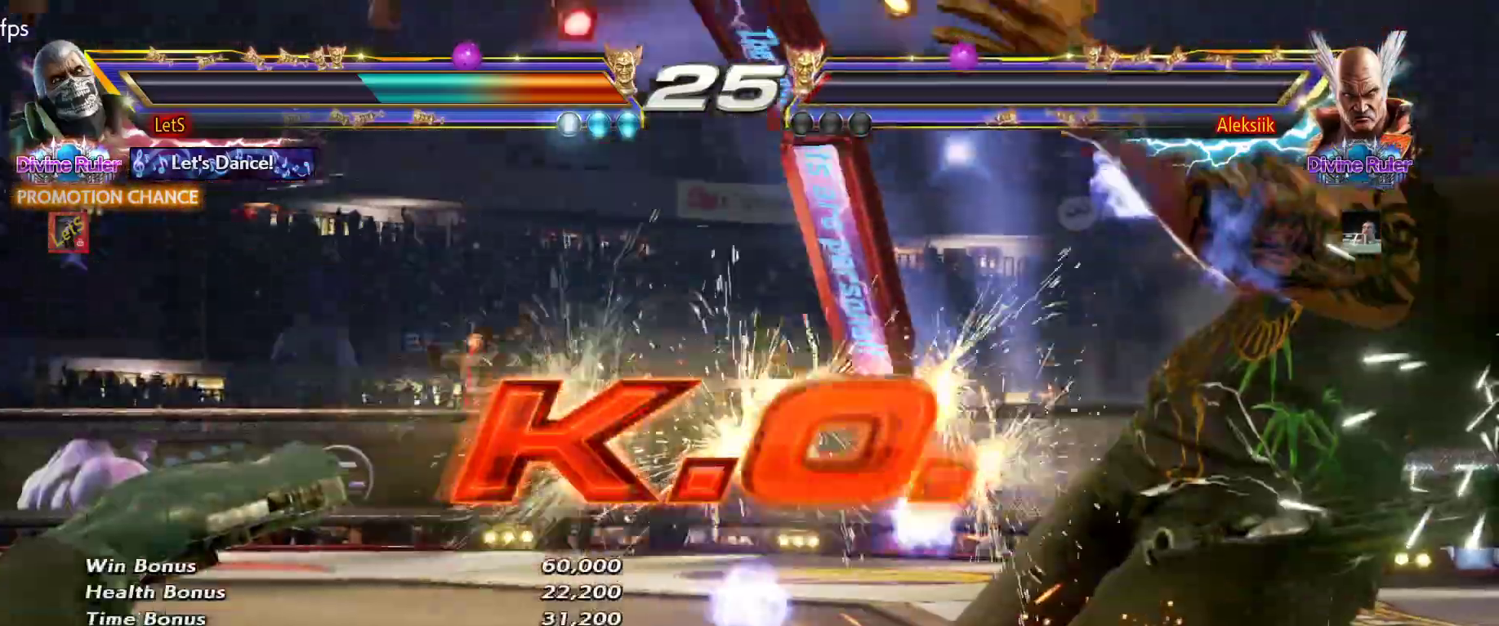
{"buttons": [], "left_stick": "center", "right_stick": "center", "events": []}
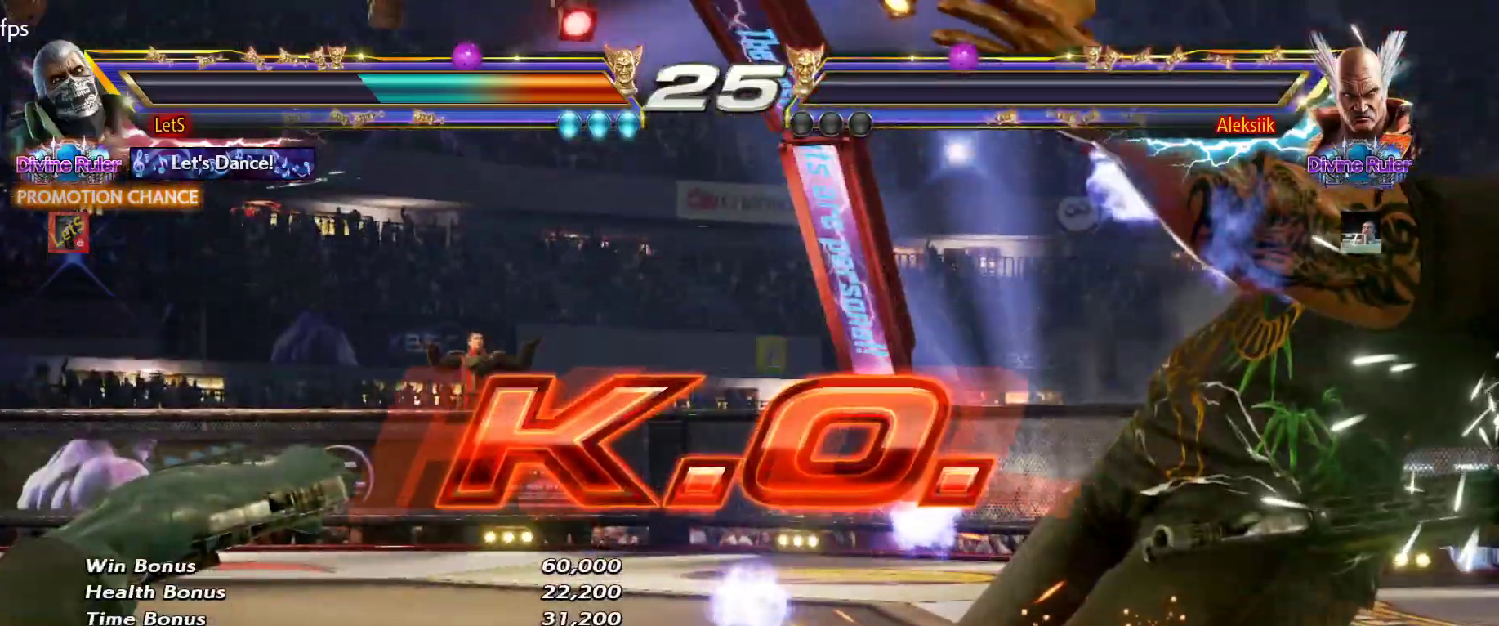
{"buttons": [], "left_stick": "center", "right_stick": "center", "events": []}
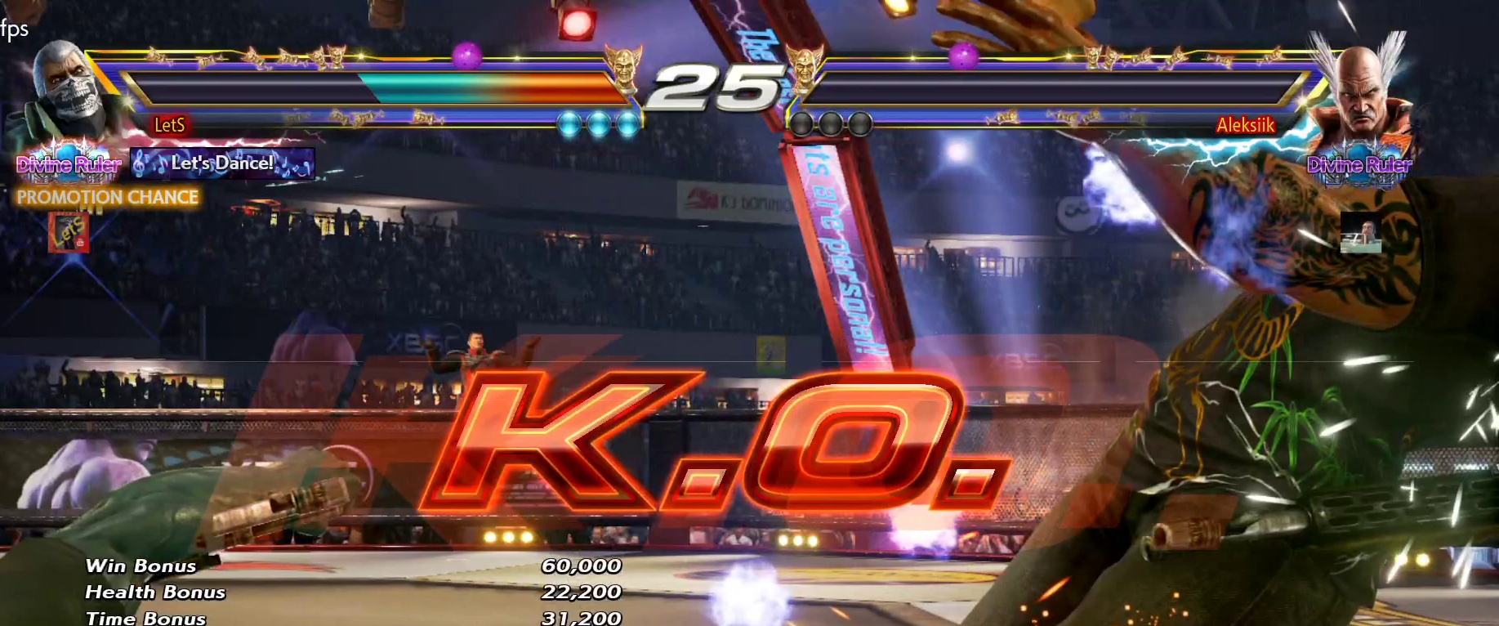
{"buttons": [], "left_stick": "center", "right_stick": "center", "events": []}
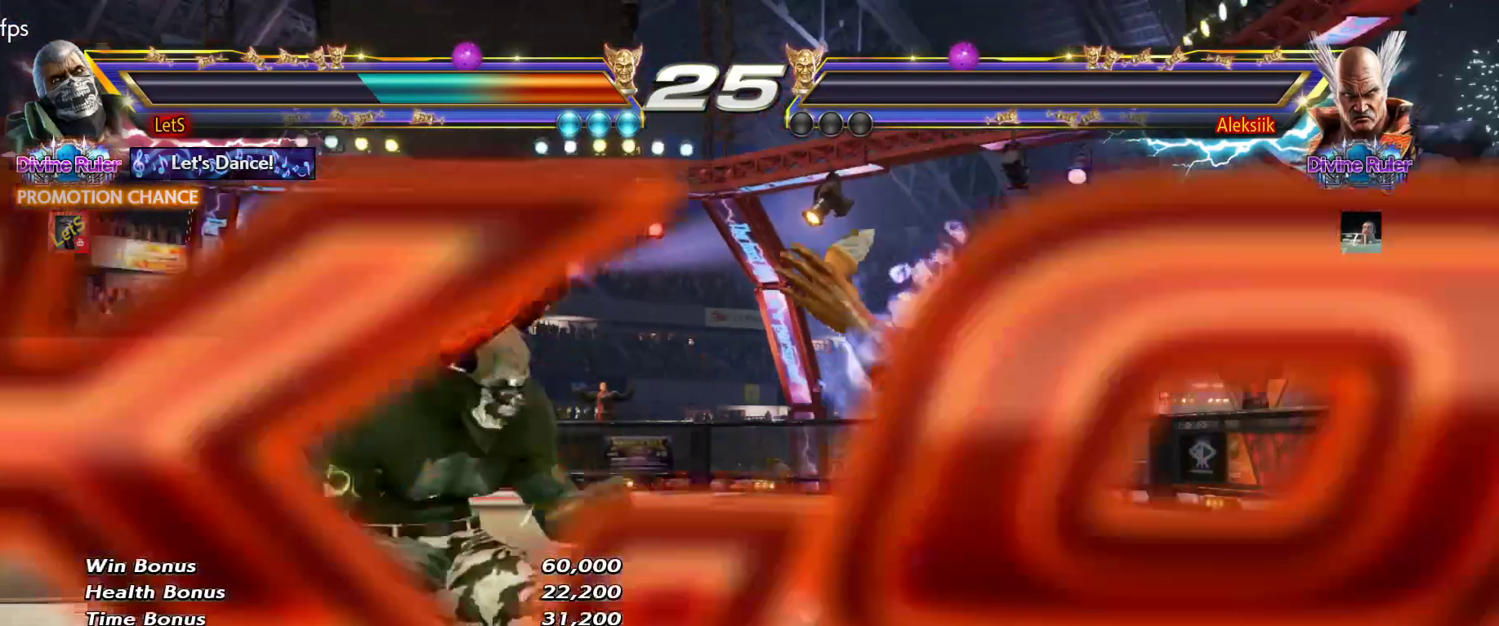
{"buttons": ["START"], "left_stick": "center", "right_stick": "center", "events": [[133, "START", "down"], [233, "START", "up"], [333, "START", "down"], [433, "START", "up"], [500, "START", "down"]]}
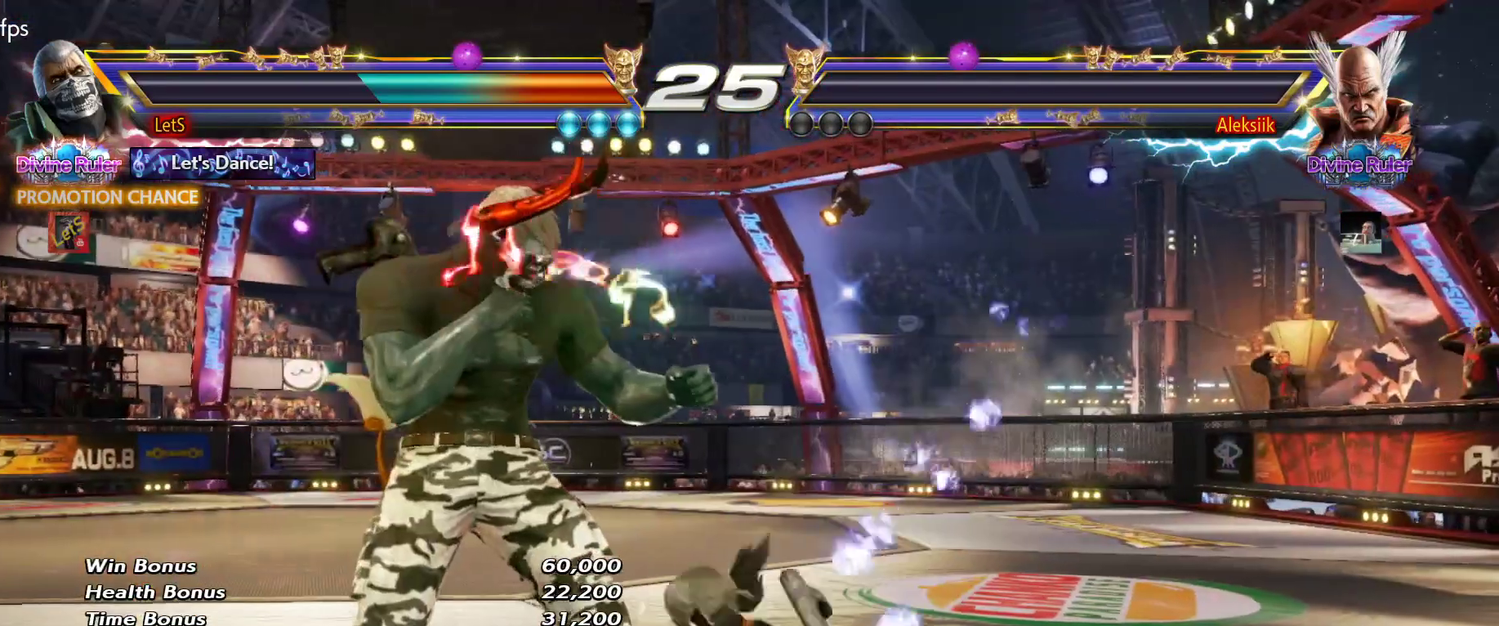
{"buttons": ["START"], "left_stick": "center", "right_stick": "center", "events": [[100, "START", "up"], [167, "START", "down"]]}
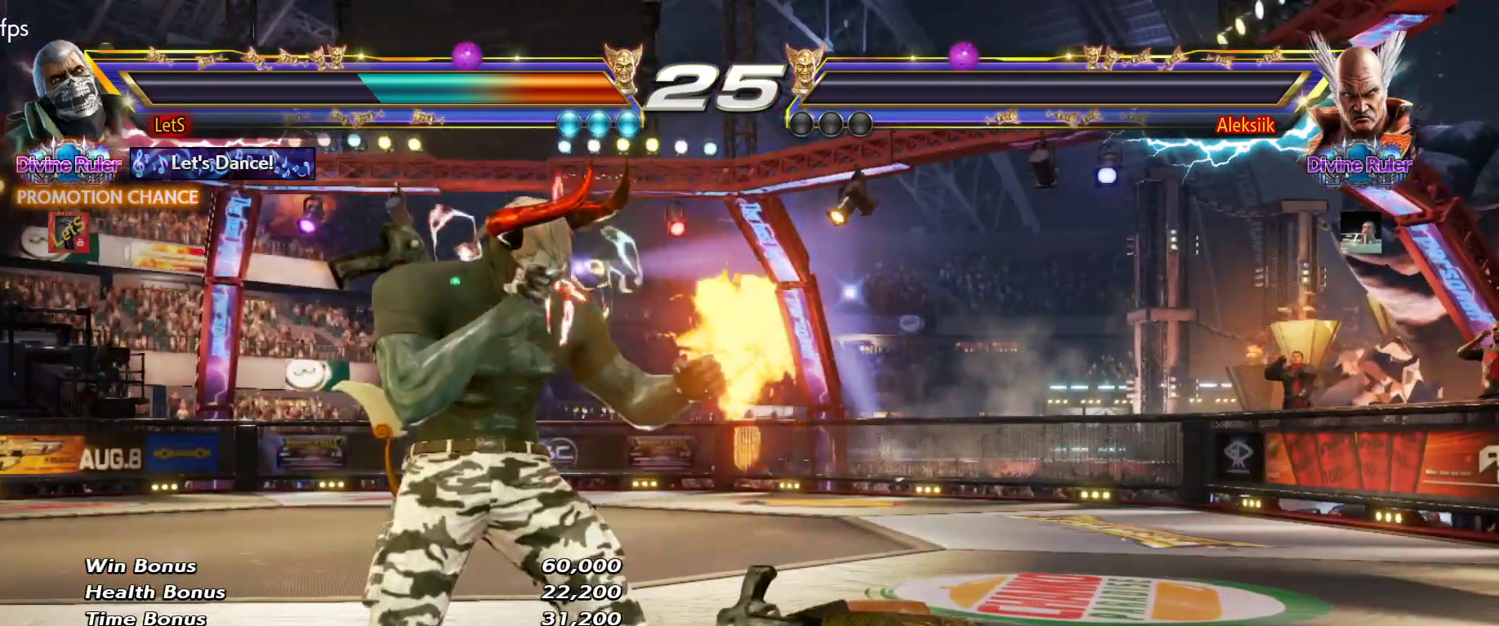
{"buttons": [], "left_stick": "center", "right_stick": "center", "events": [[100, "START", "up"], [167, "START", "down"], [267, "START", "up"], [333, "START", "down"], [467, "START", "up"]]}
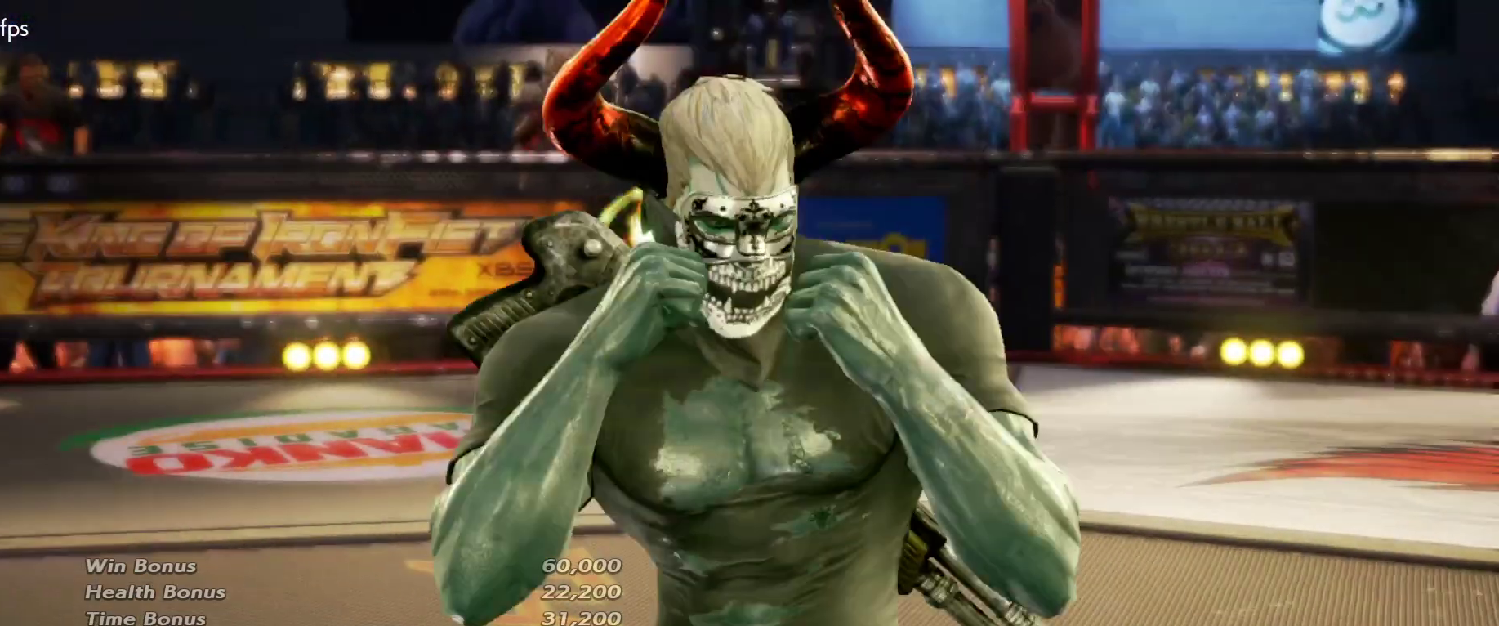
{"buttons": ["START"], "left_stick": "center", "right_stick": "center", "events": [[67, "START", "down"], [200, "START", "up"], [267, "START", "down"], [400, "START", "up"], [467, "START", "down"]]}
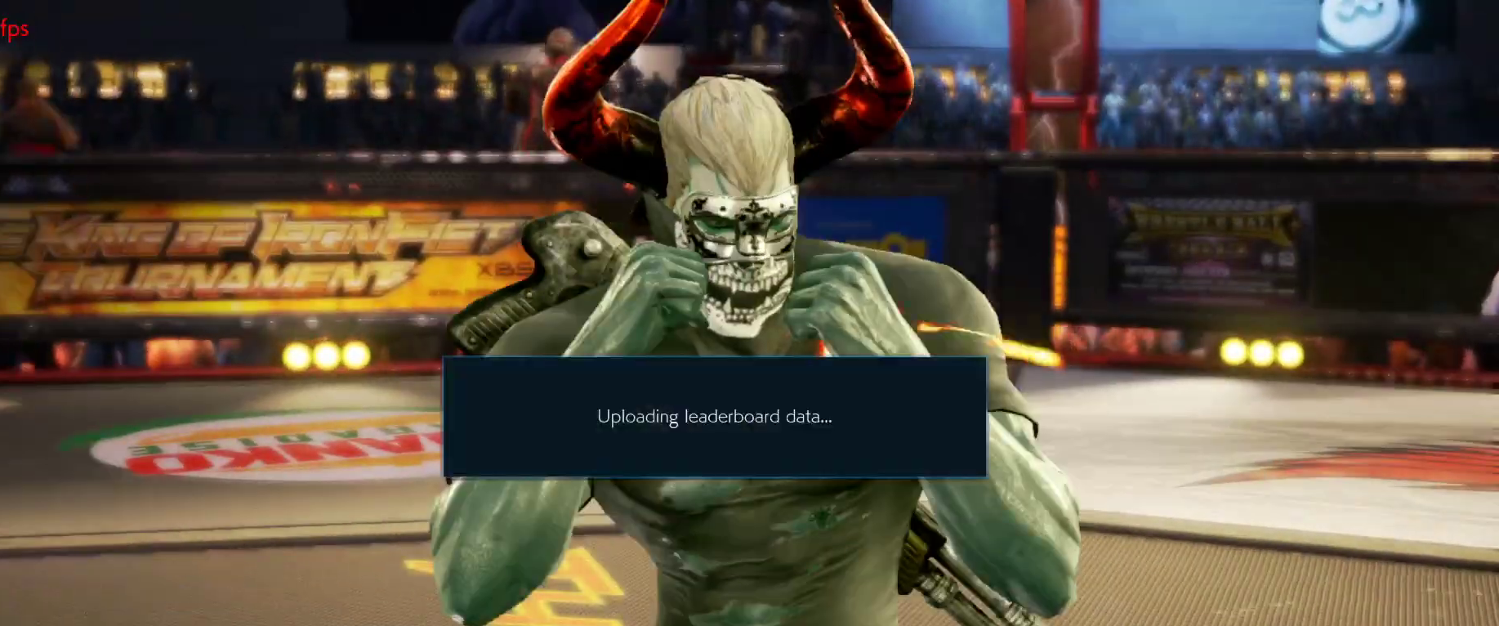
{"buttons": ["START"], "left_stick": "center", "right_stick": "center", "events": [[67, "START", "up"], [167, "START", "down"], [267, "START", "up"], [333, "START", "down"], [433, "START", "up"], [500, "START", "down"]]}
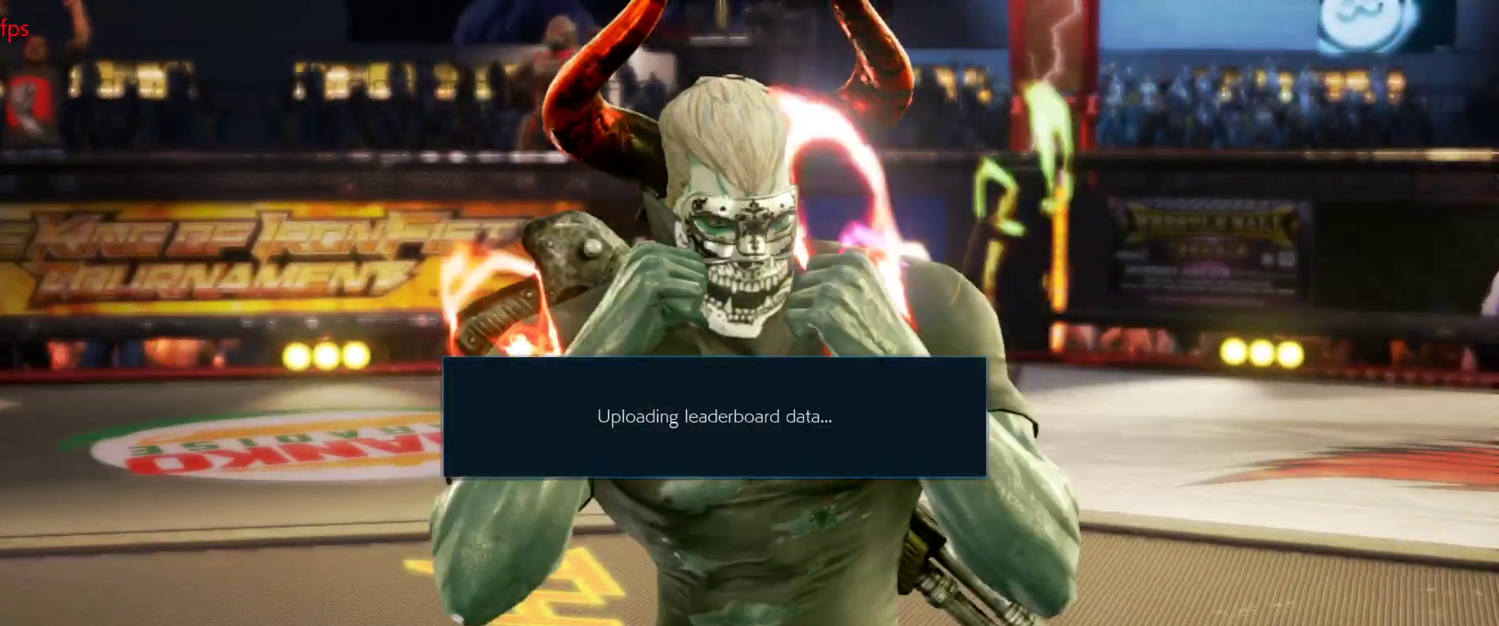
{"buttons": [], "left_stick": "center", "right_stick": "center", "events": [[133, "START", "up"], [167, "START", "down"], [300, "START", "up"], [367, "START", "down"], [500, "START", "up"]]}
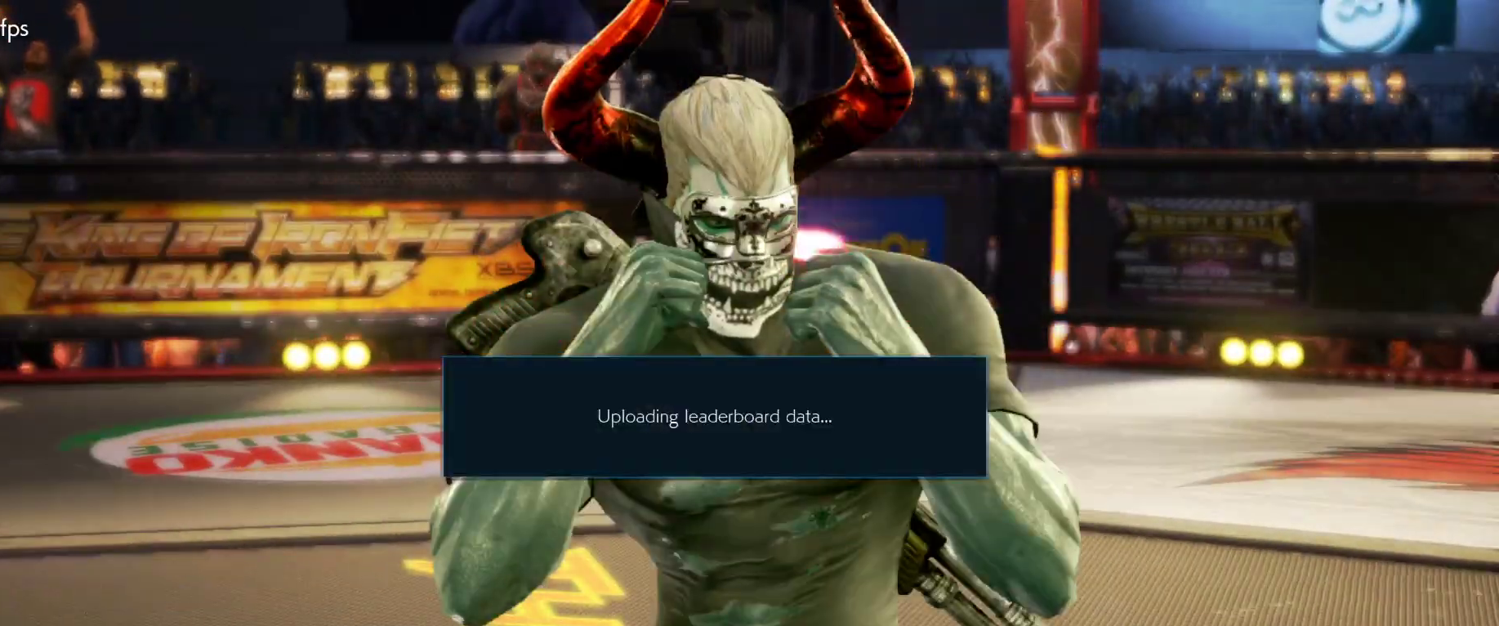
{"buttons": ["START"], "left_stick": "center", "right_stick": "center", "events": [[33, "START", "down"], [167, "START", "up"], [233, "START", "down"], [367, "START", "up"], [433, "START", "down"]]}
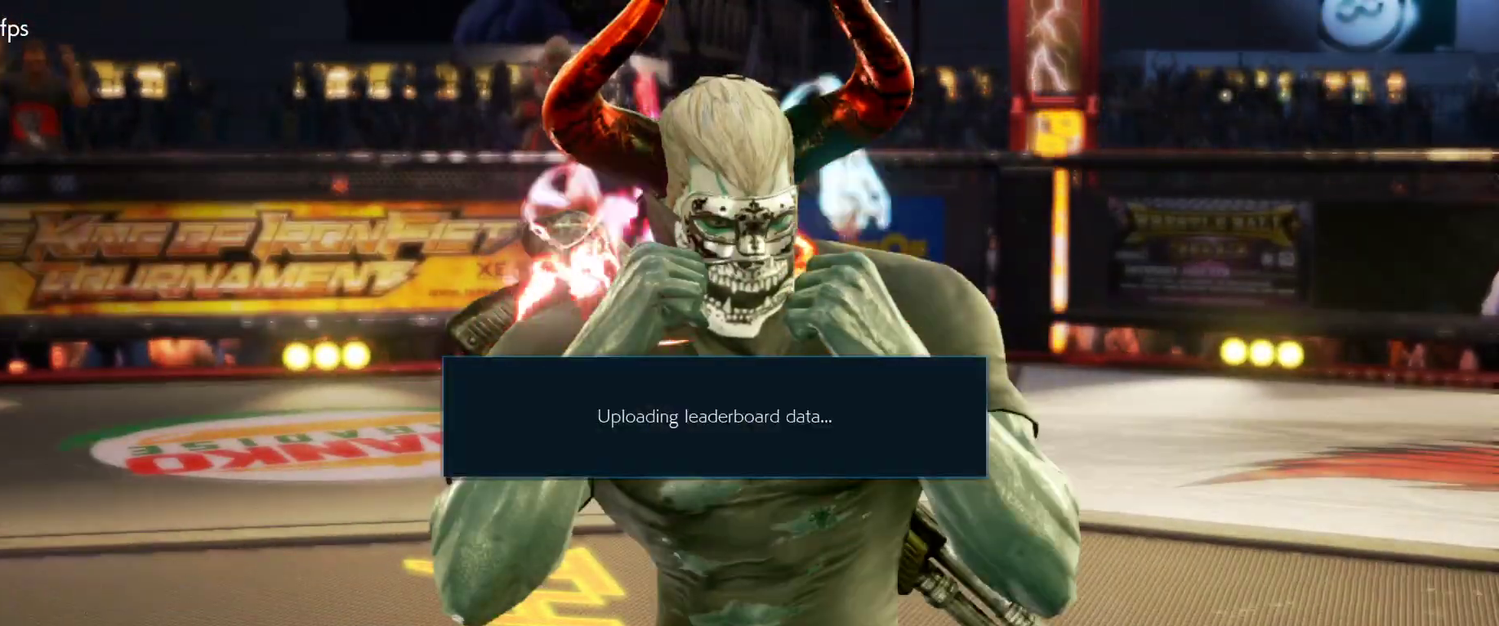
{"buttons": [], "left_stick": "center", "right_stick": "center", "events": [[67, "START", "up"], [167, "START", "down"], [300, "START", "up"], [367, "START", "down"], [500, "START", "up"]]}
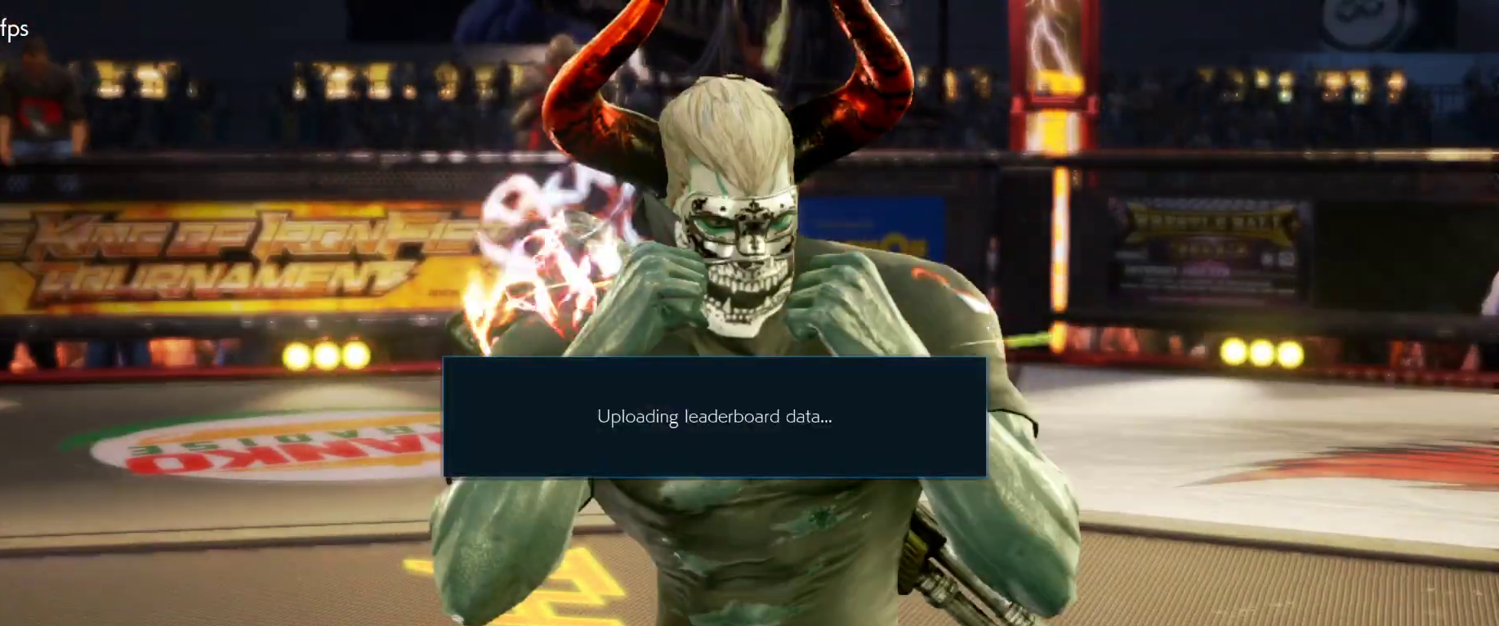
{"buttons": ["START"], "left_stick": "center", "right_stick": "center", "events": [[33, "START", "down"], [200, "START", "up"], [267, "START", "down"], [467, "START", "up"], [500, "START", "down"]]}
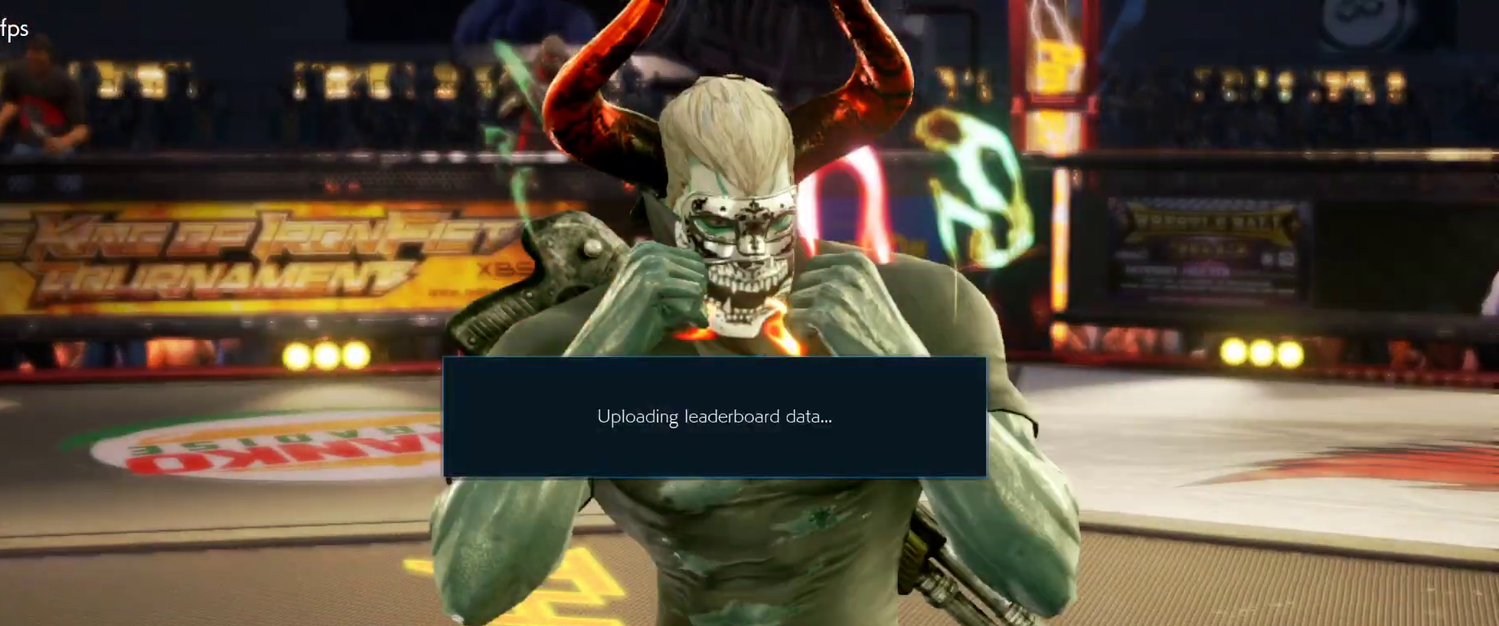
{"buttons": ["START"], "left_stick": "center", "right_stick": "center", "events": [[100, "START", "up"], [167, "START", "down"], [300, "START", "up"], [433, "START", "down"]]}
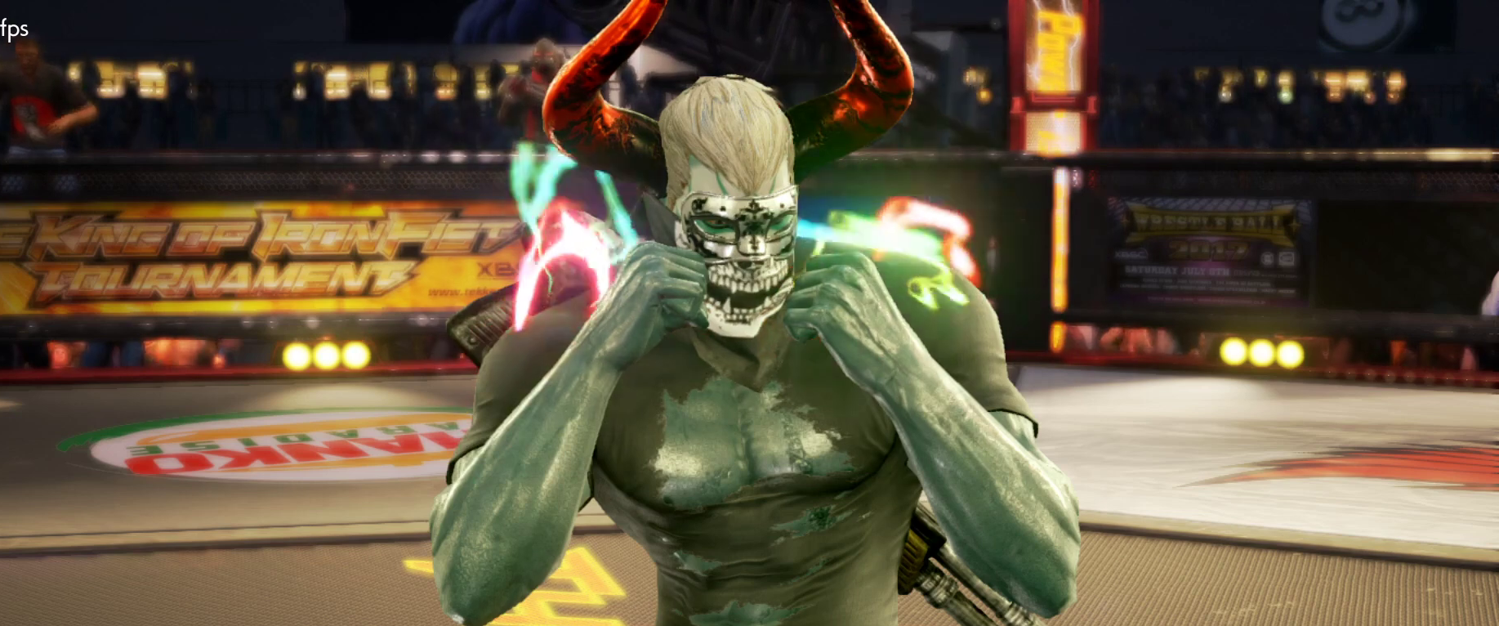
{"buttons": [], "left_stick": "center", "right_stick": "center", "events": [[100, "START", "up"]]}
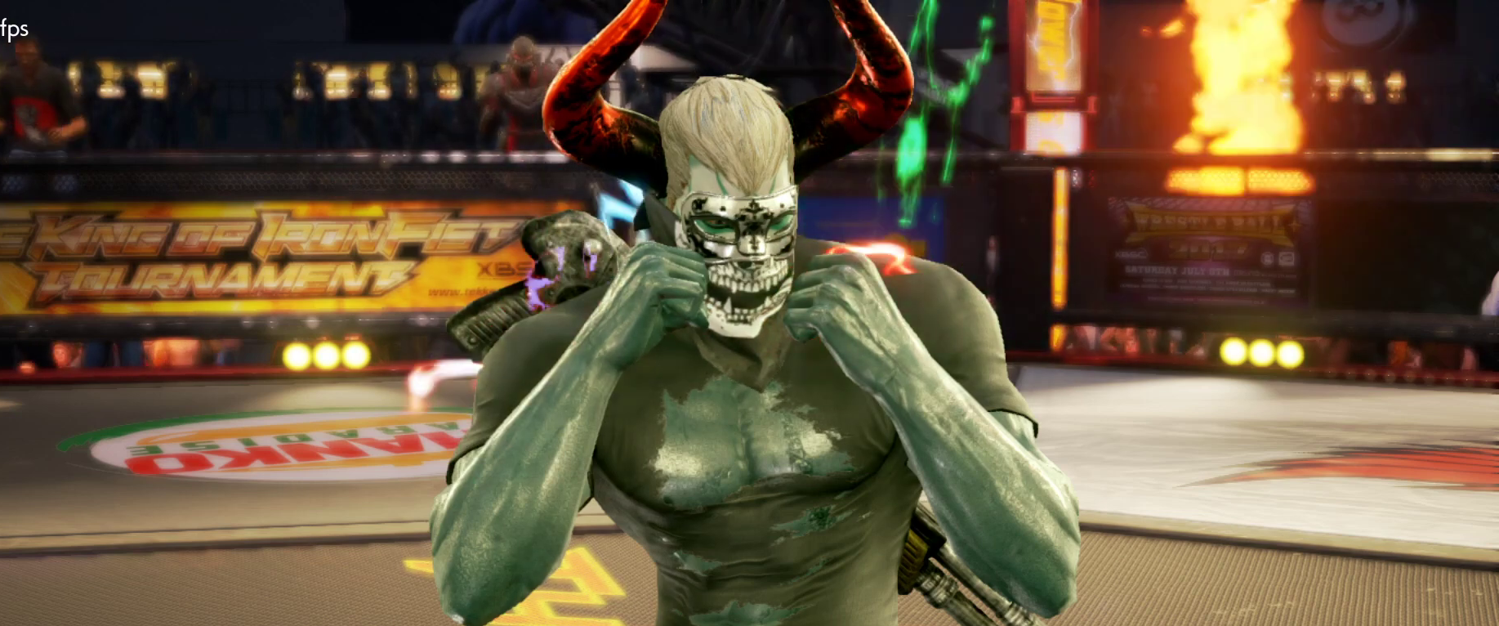
{"buttons": [], "left_stick": "center", "right_stick": "center", "events": []}
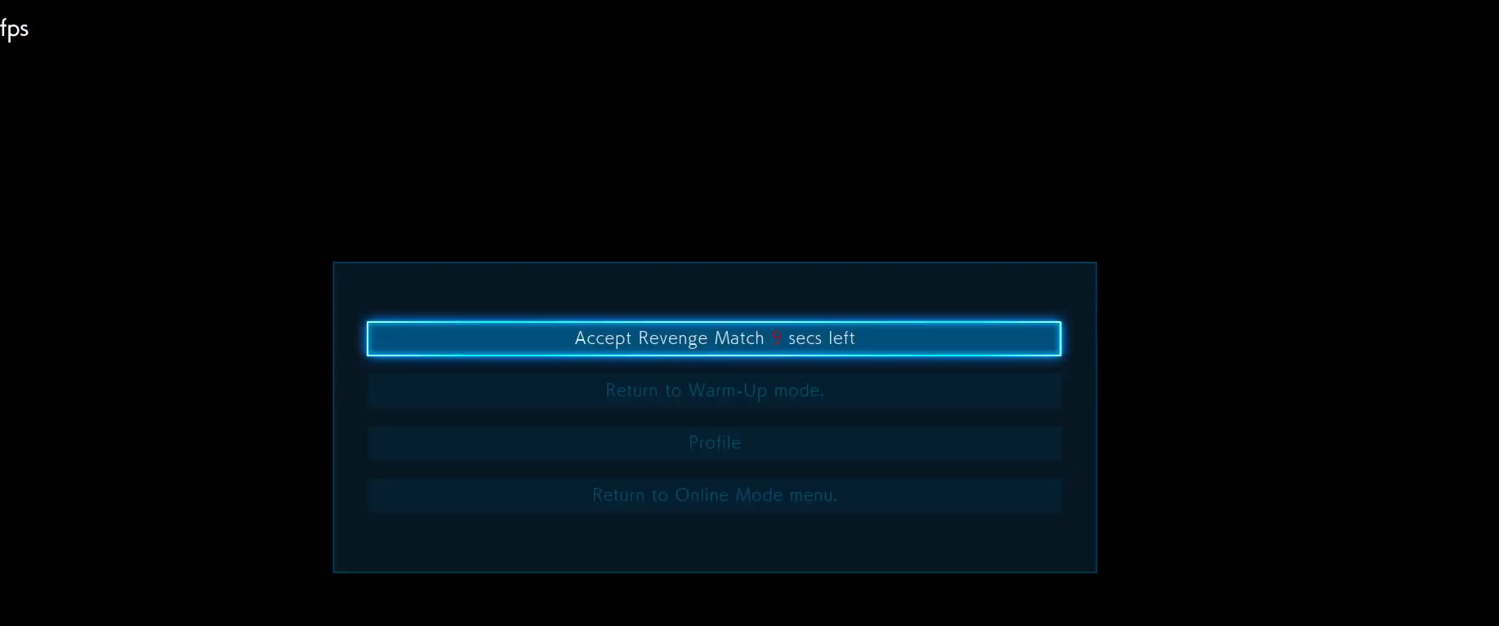
{"buttons": [], "left_stick": "center", "right_stick": "center", "events": []}
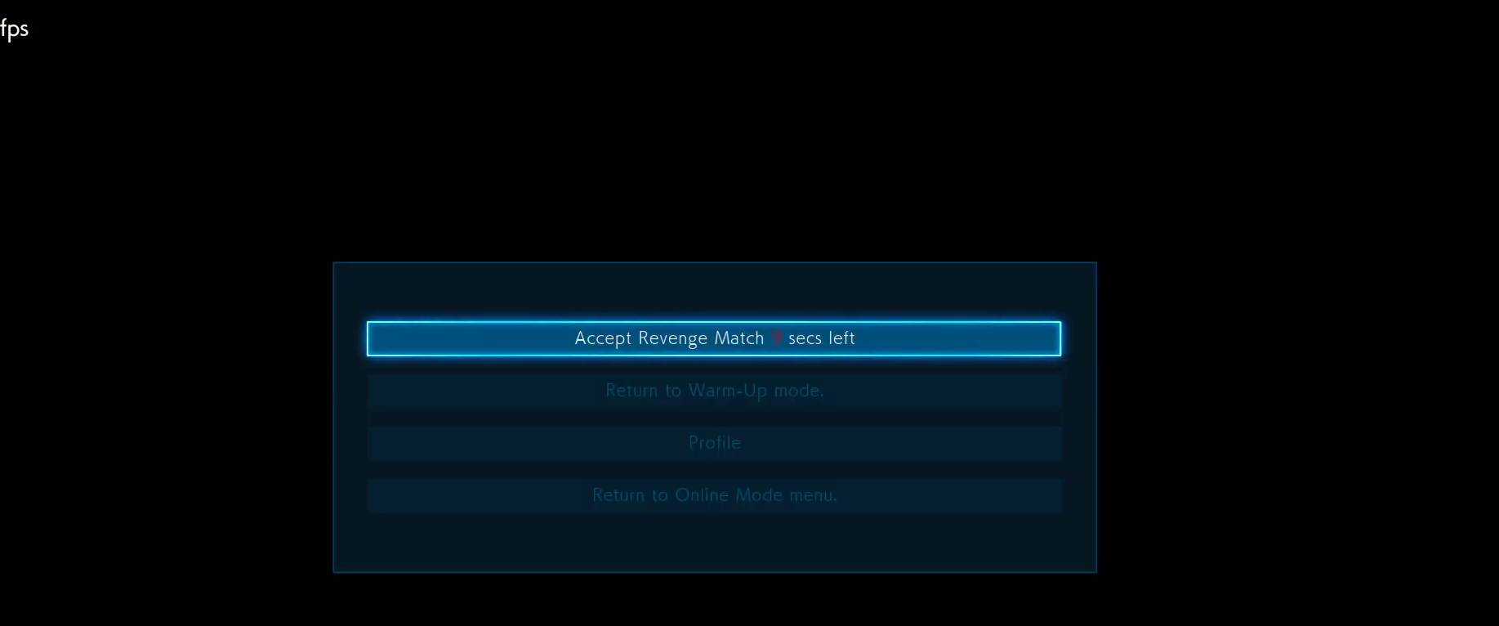
{"buttons": [], "left_stick": "center", "right_stick": "center", "events": []}
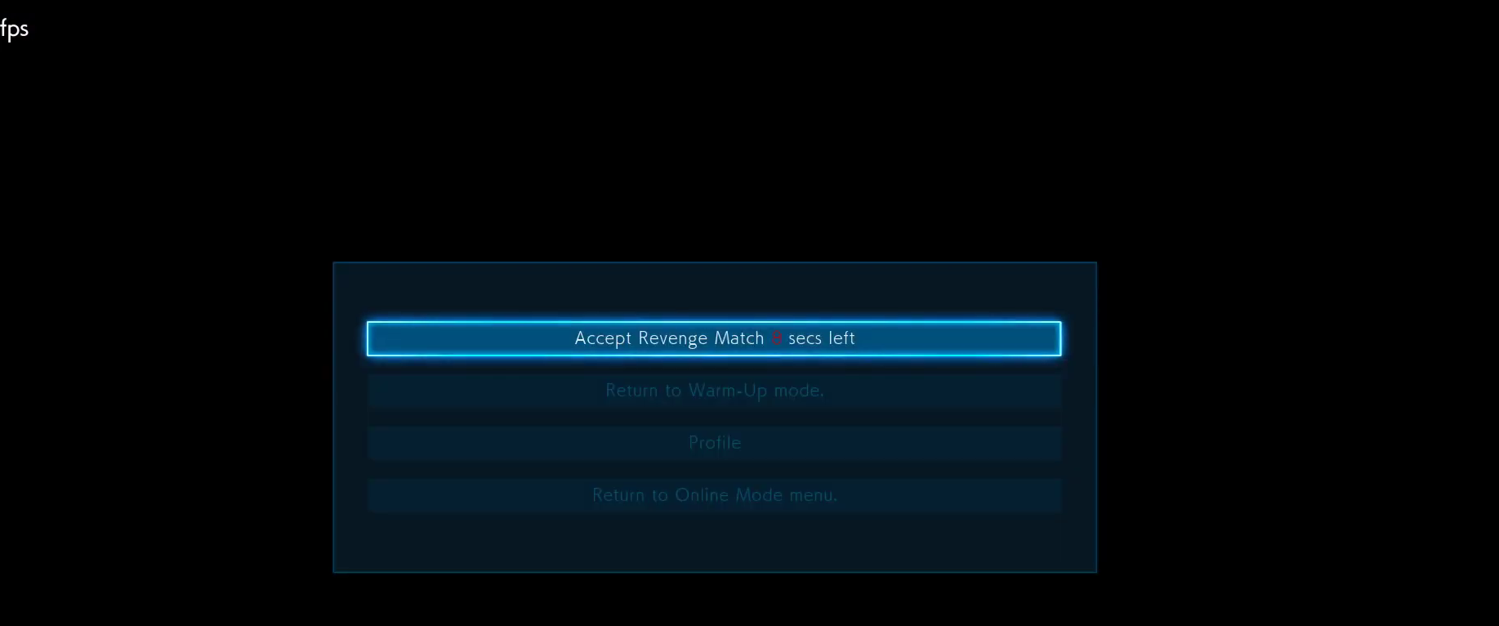
{"buttons": [], "left_stick": "center", "right_stick": "center", "events": [[233, "CROSS", "down"], [300, "CROSS", "up"]]}